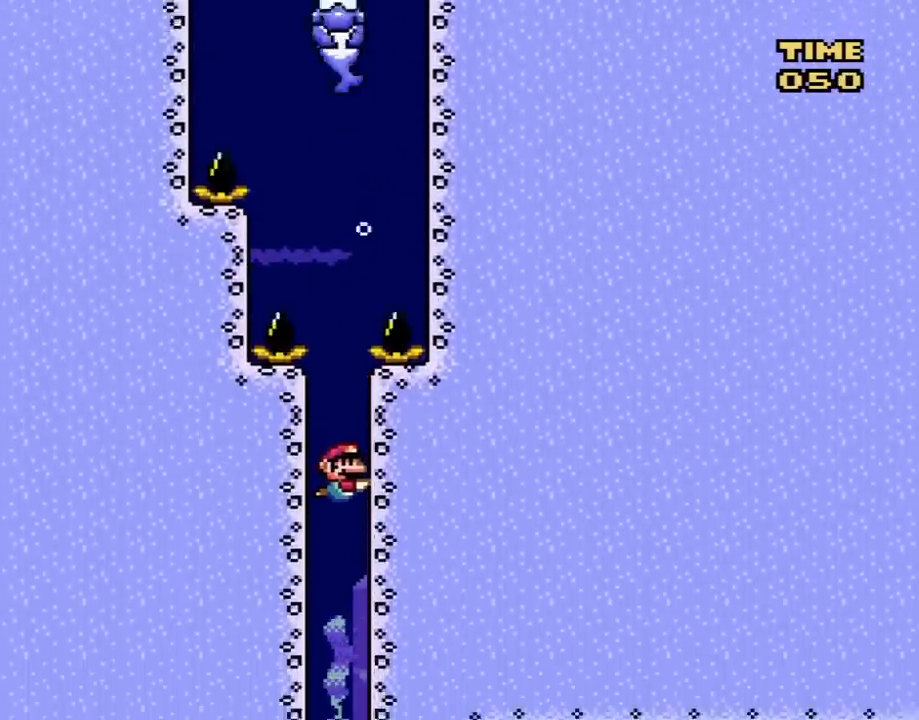
Gameplay with a controller (Nintendo layout); each line is a JSON object with the inputs held at the frame after it. "events" lists button and stick changes between this image and that frame as [ms after this image, input, new state], when the widget could be followed in between. Not read: L3 R3.
{"buttons": ["Y", "DPAD_DOWN"], "events": []}
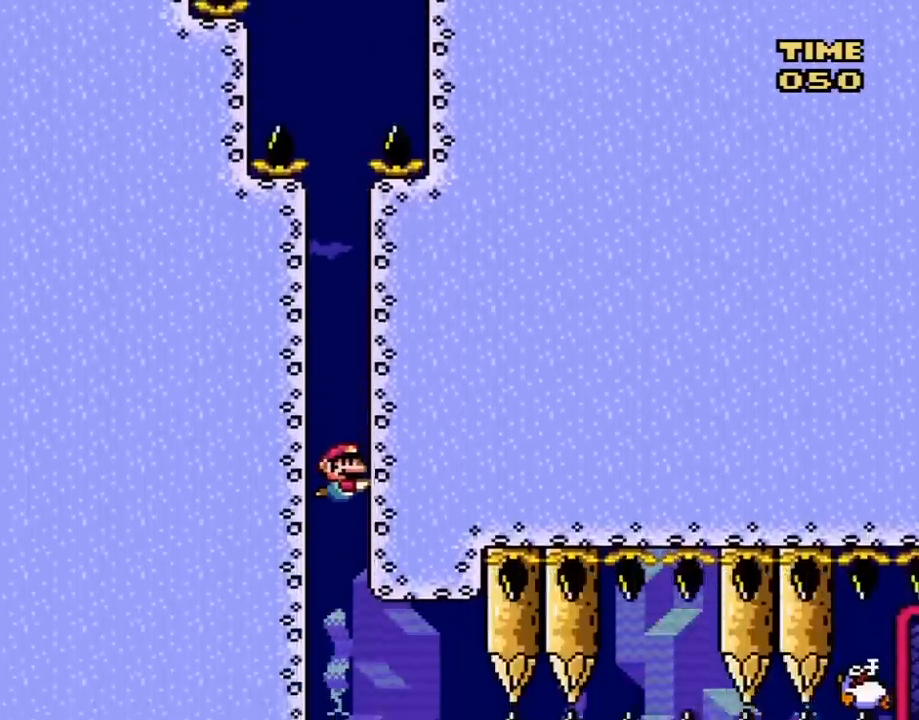
{"buttons": ["B", "Y", "DPAD_DOWN", "DPAD_RIGHT"], "events": [[167, "DPAD_RIGHT", "down"], [250, "B", "down"], [350, "B", "up"], [467, "B", "down"]]}
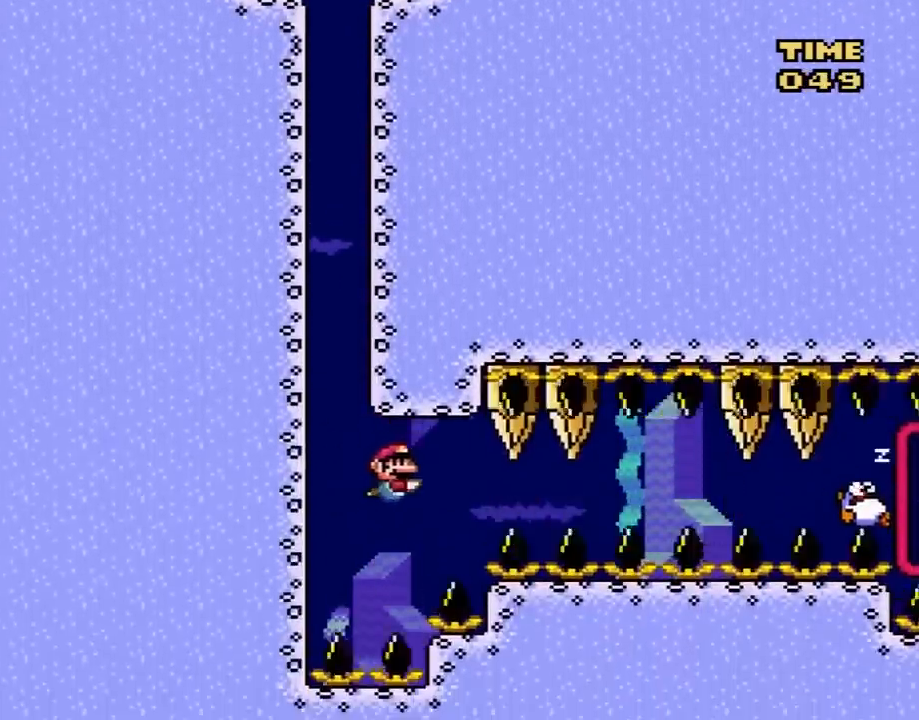
{"buttons": ["B", "Y", "DPAD_DOWN", "DPAD_RIGHT"], "events": [[67, "B", "up"], [500, "B", "down"]]}
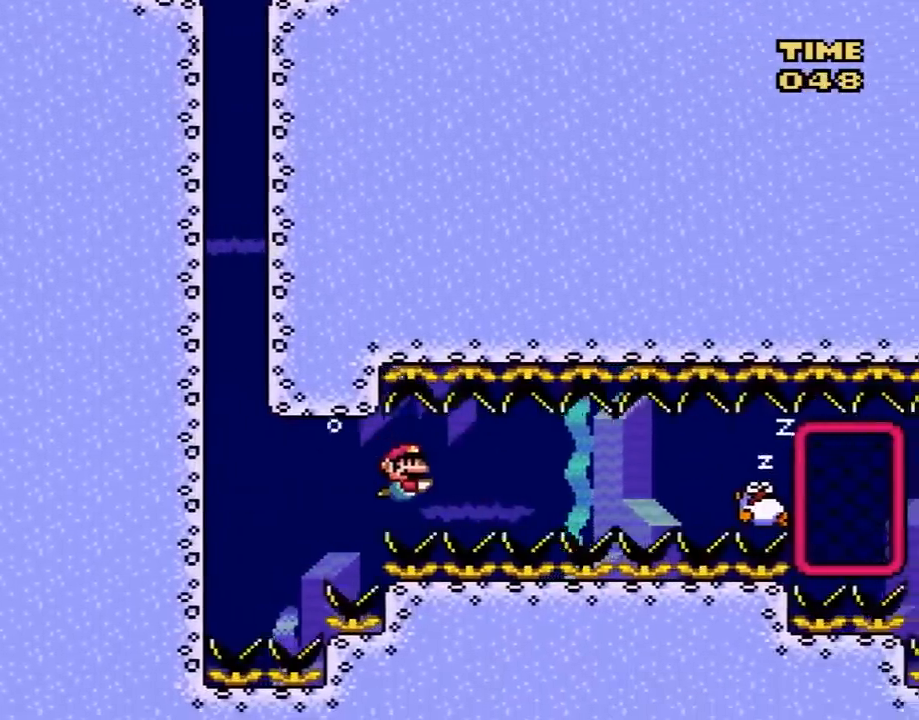
{"buttons": ["Y", "DPAD_DOWN", "DPAD_RIGHT"], "events": [[33, "B", "up"]]}
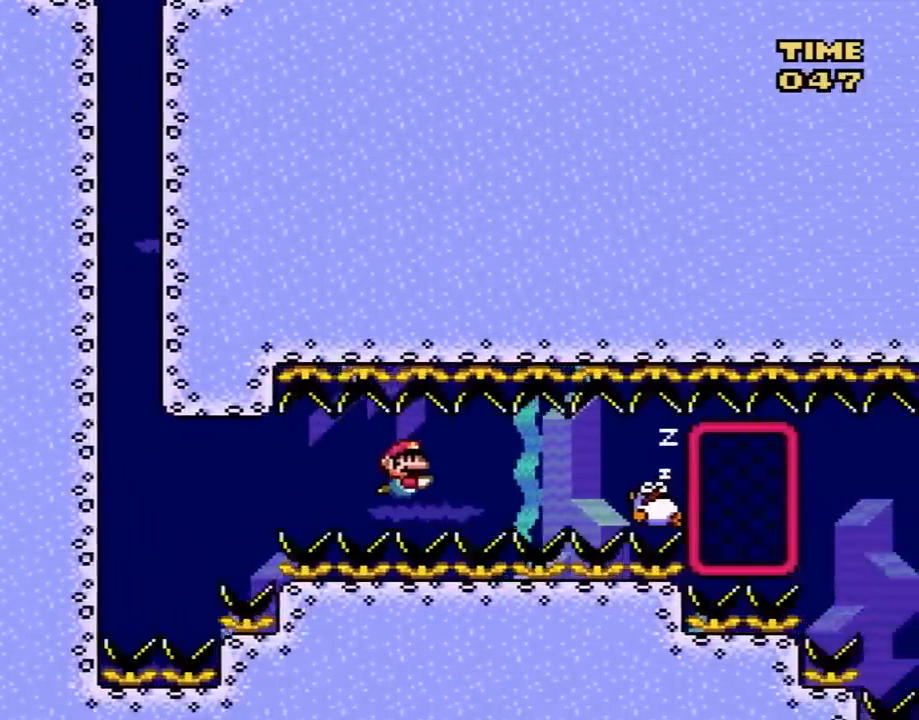
{"buttons": ["Y", "DPAD_DOWN"], "events": [[33, "B", "down"], [100, "B", "up"], [350, "DPAD_RIGHT", "up"]]}
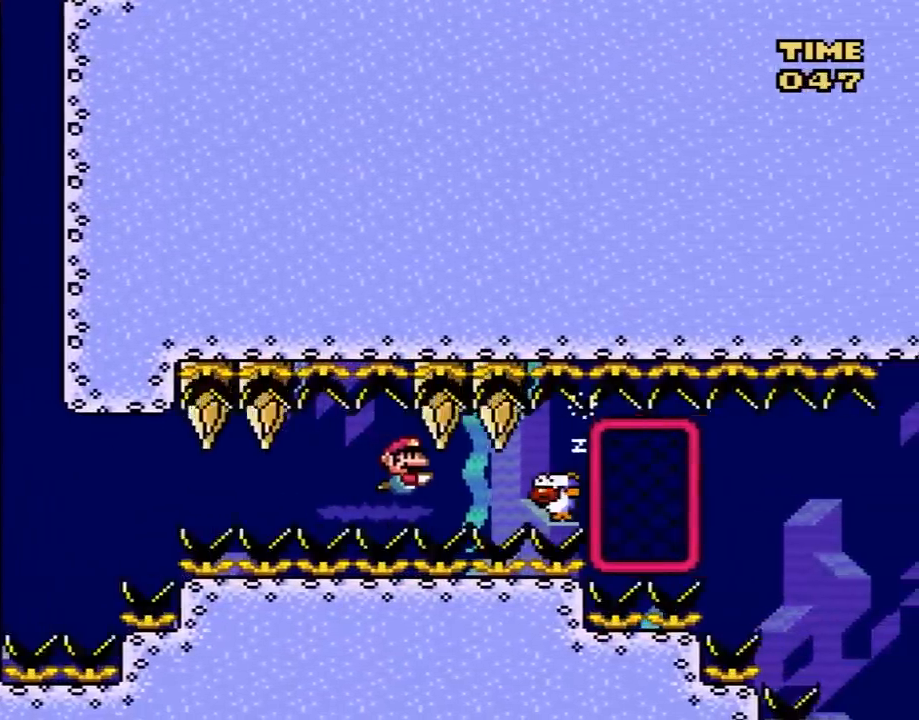
{"buttons": ["Y", "DPAD_DOWN"], "events": [[33, "B", "down"], [100, "B", "up"], [383, "DPAD_LEFT", "down"], [400, "DPAD_DOWN", "up"], [467, "DPAD_DOWN", "down"], [467, "DPAD_LEFT", "up"]]}
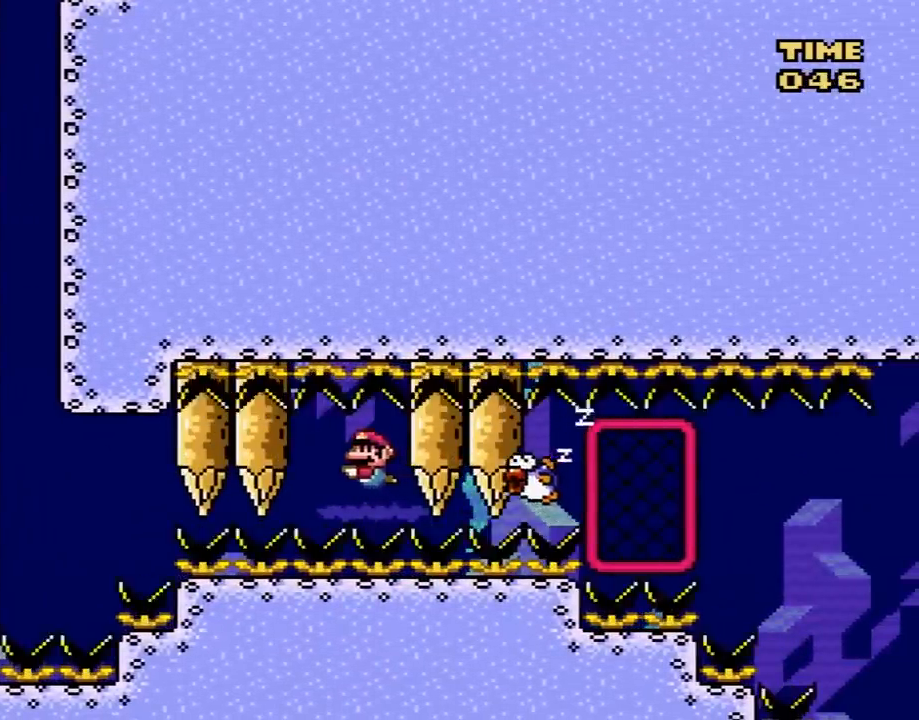
{"buttons": ["Y", "DPAD_DOWN"], "events": [[133, "B", "down"], [183, "B", "up"]]}
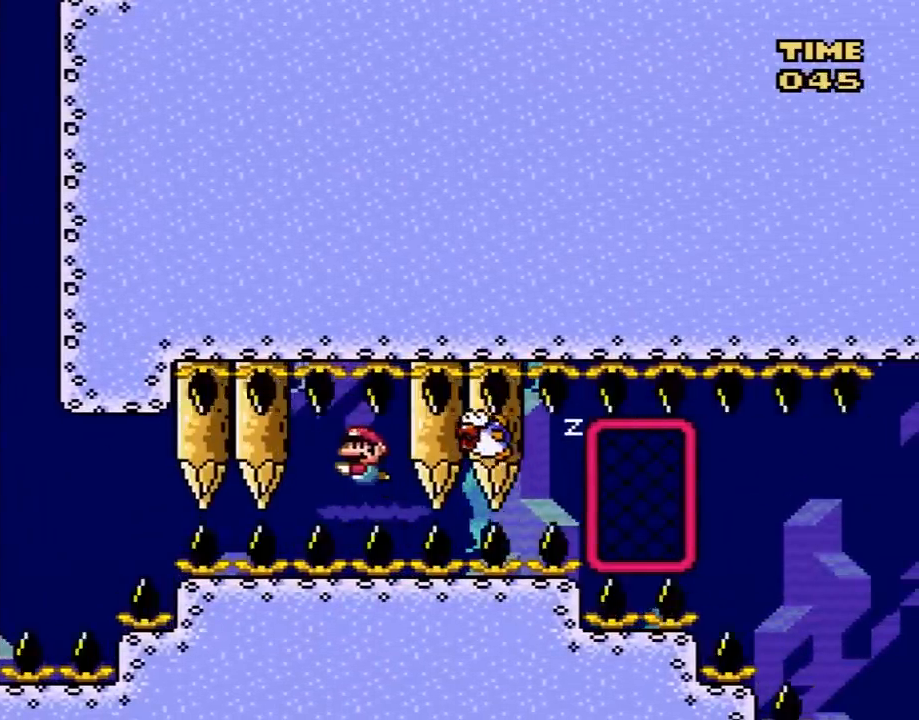
{"buttons": ["Y", "DPAD_DOWN", "DPAD_RIGHT"], "events": [[150, "DPAD_RIGHT", "down"], [217, "B", "down"], [250, "B", "up"], [317, "Y", "up"], [400, "Y", "down"]]}
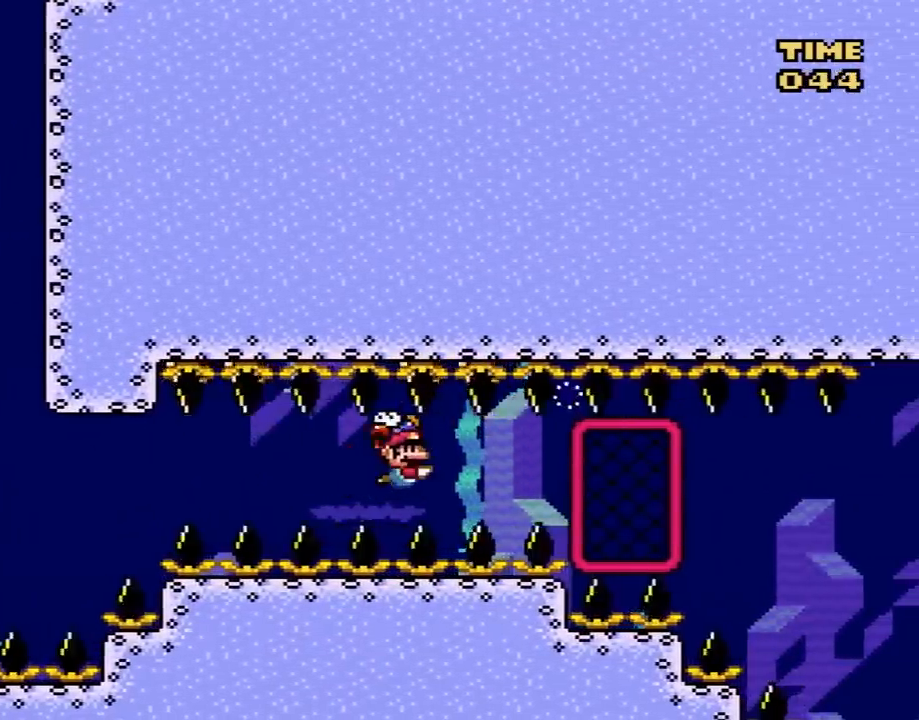
{"buttons": ["Y", "DPAD_DOWN", "DPAD_RIGHT"], "events": [[250, "B", "down"], [350, "B", "up"]]}
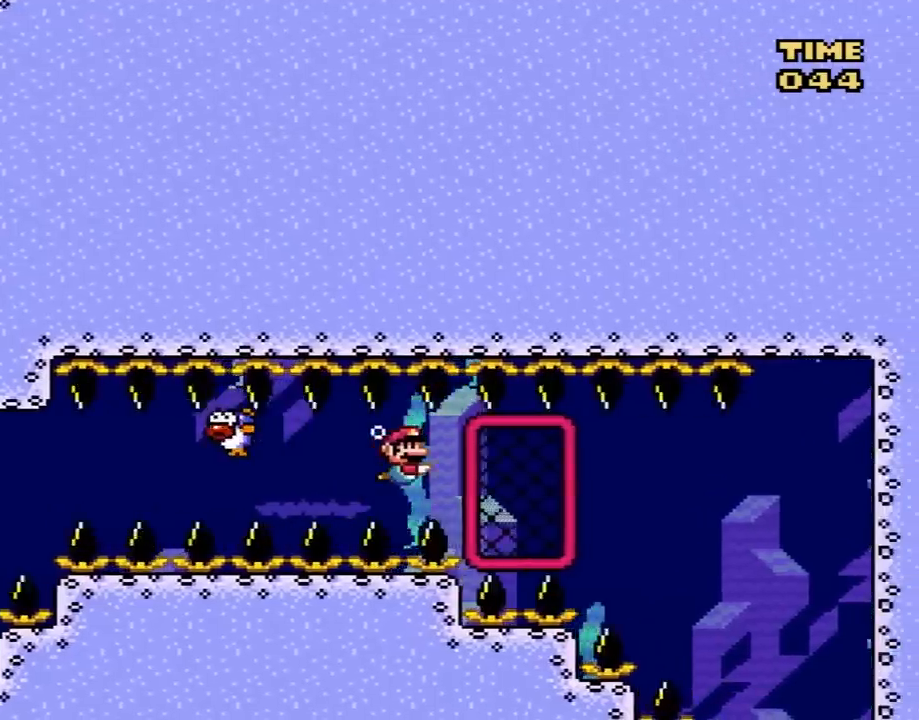
{"buttons": ["Y", "DPAD_RIGHT"], "events": [[383, "DPAD_DOWN", "up"]]}
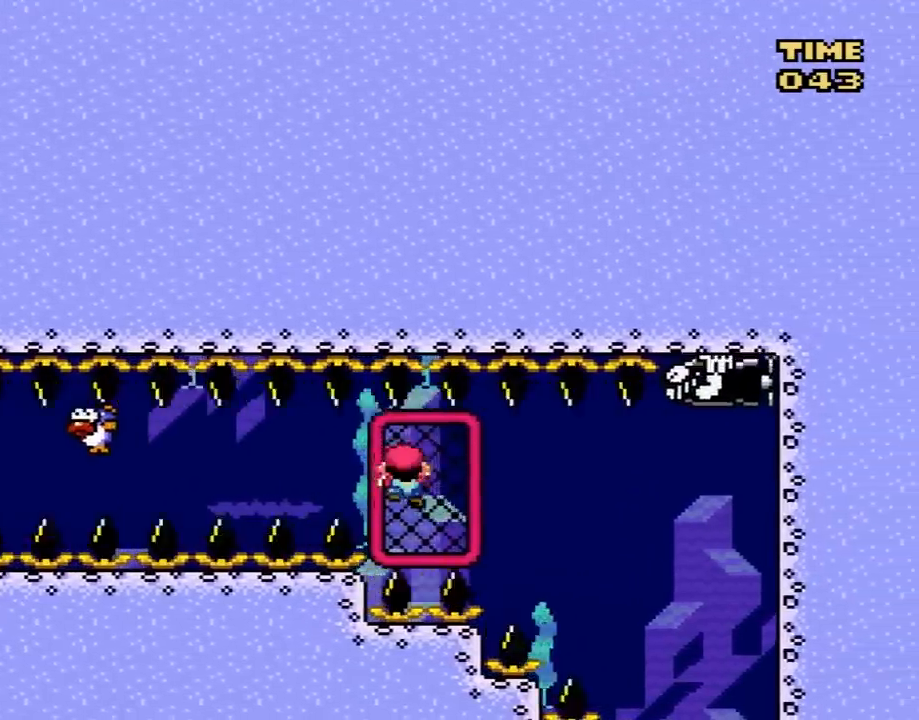
{"buttons": ["Y", "DPAD_RIGHT"], "events": [[100, "B", "down"], [133, "DPAD_DOWN", "down"], [150, "B", "up"], [217, "Y", "up"], [250, "Y", "down"], [350, "DPAD_DOWN", "up"]]}
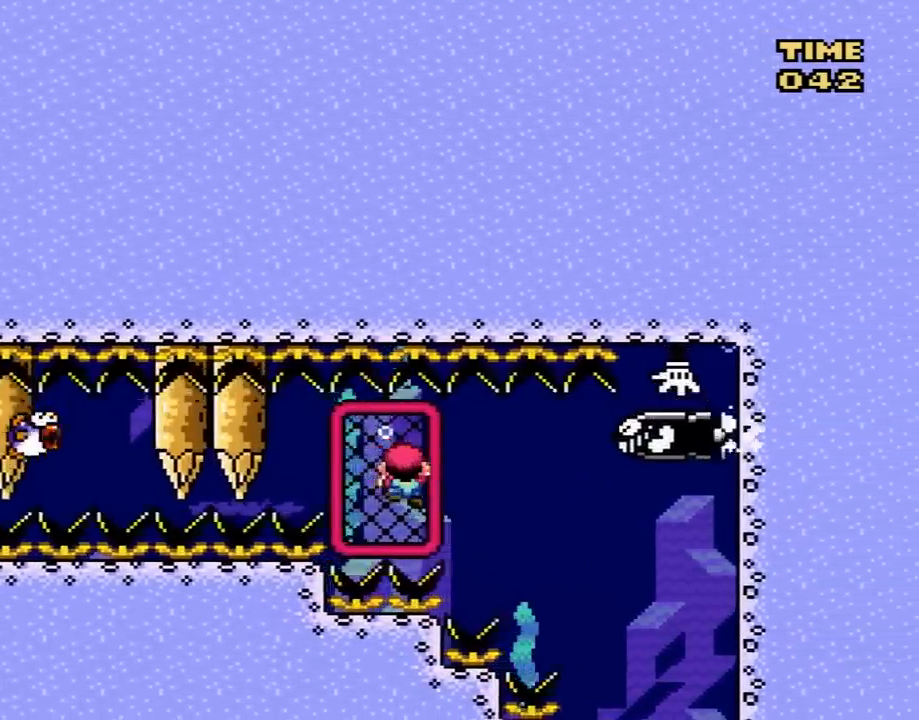
{"buttons": ["Y", "DPAD_DOWN"], "events": [[317, "DPAD_DOWN", "down"], [350, "DPAD_RIGHT", "up"]]}
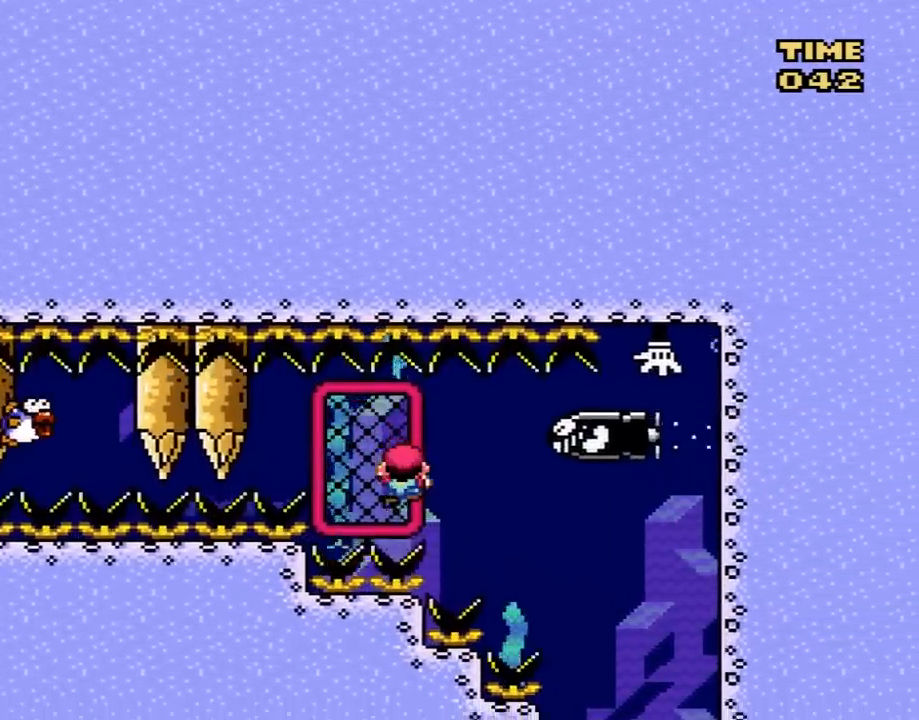
{"buttons": ["Y"], "events": [[133, "DPAD_DOWN", "up"], [283, "DPAD_DOWN", "down"], [350, "DPAD_DOWN", "up"]]}
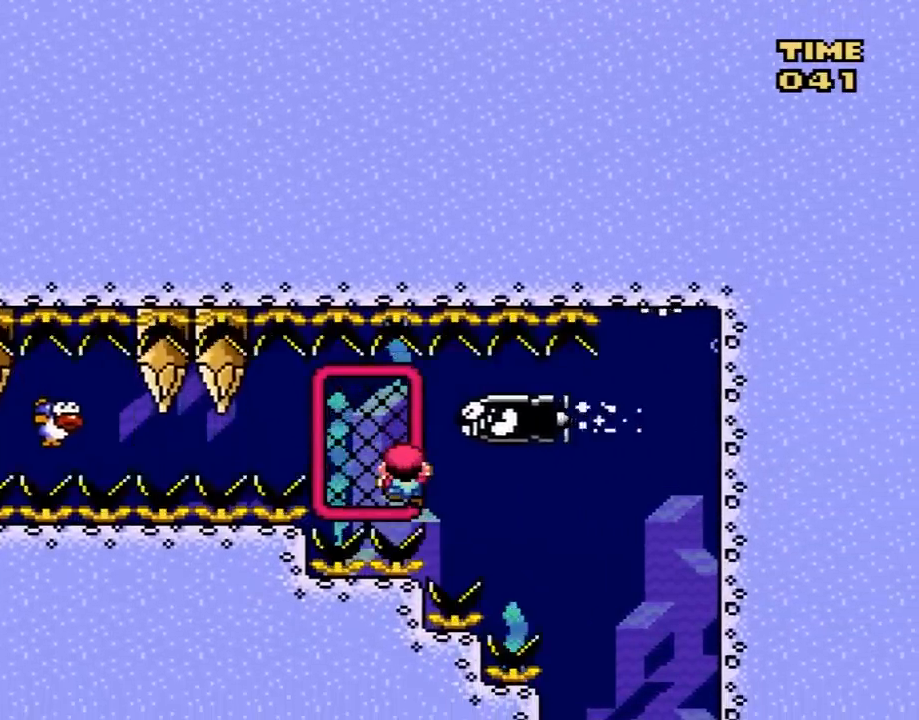
{"buttons": ["Y"], "events": []}
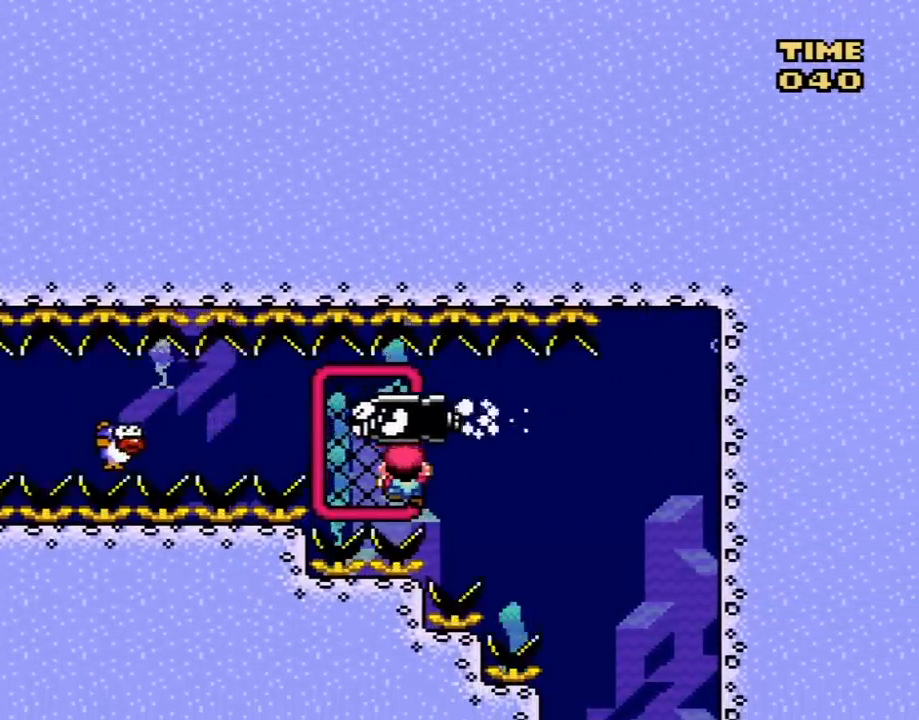
{"buttons": ["Y", "DPAD_RIGHT"], "events": [[283, "B", "down"], [283, "DPAD_RIGHT", "down"], [317, "B", "up"]]}
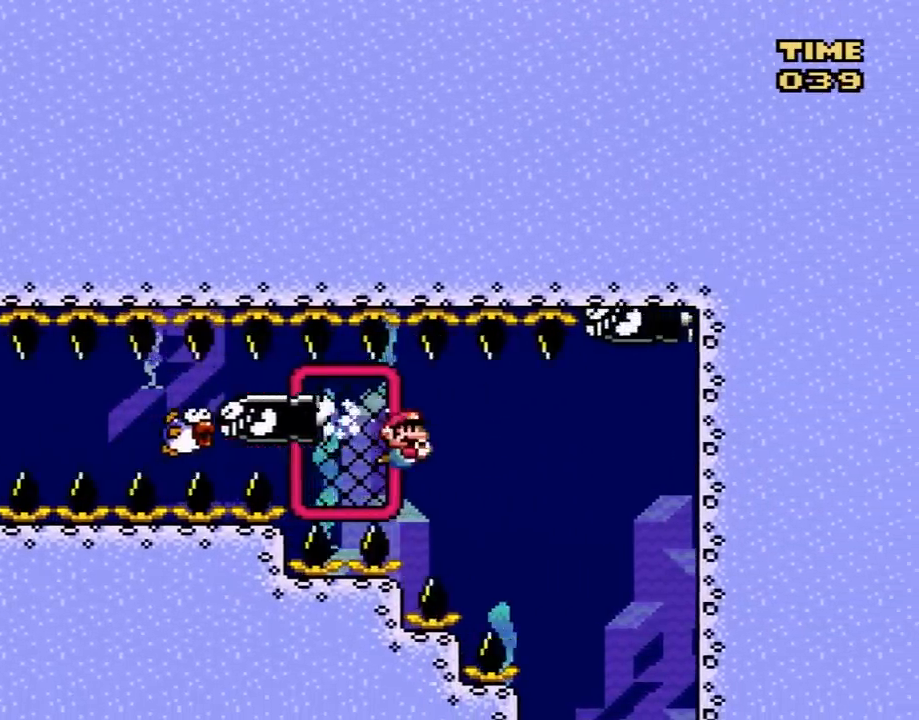
{"buttons": ["Y", "DPAD_DOWN", "DPAD_RIGHT"], "events": [[433, "DPAD_DOWN", "down"]]}
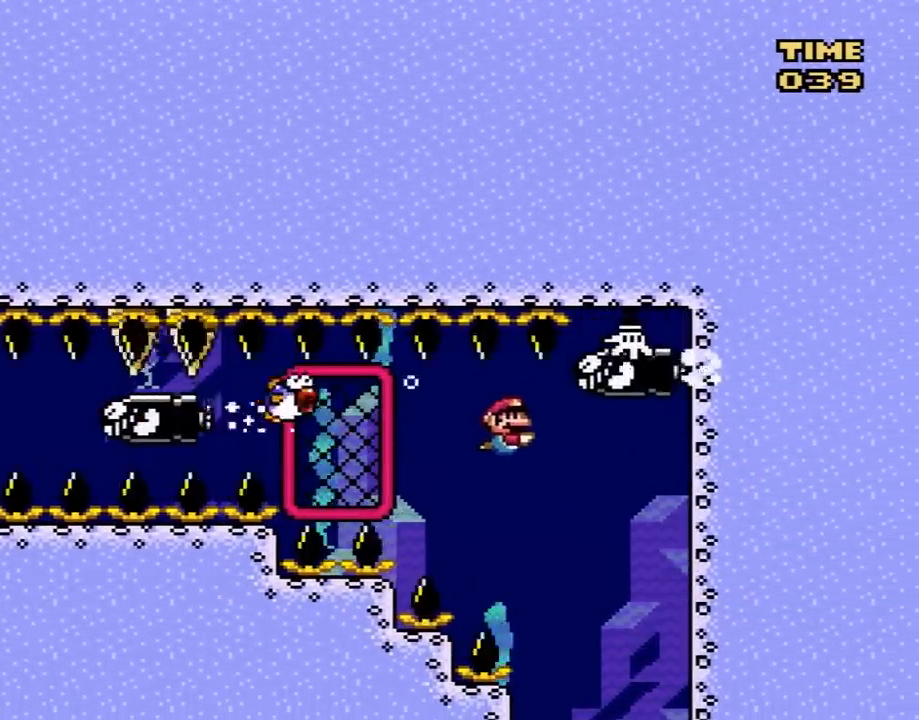
{"buttons": ["Y", "DPAD_RIGHT"], "events": [[100, "DPAD_RIGHT", "up"], [283, "DPAD_RIGHT", "down"], [433, "DPAD_DOWN", "up"]]}
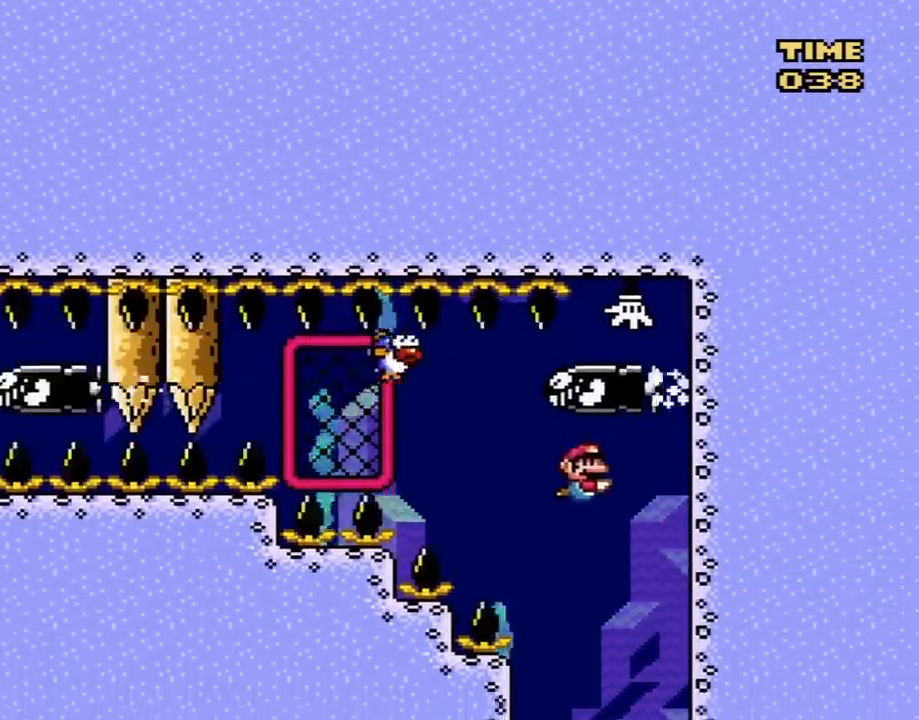
{"buttons": ["Y", "DPAD_UP"], "events": [[117, "B", "down"], [217, "B", "up"], [217, "DPAD_UP", "down"], [317, "B", "down"], [317, "DPAD_RIGHT", "up"], [450, "B", "up"]]}
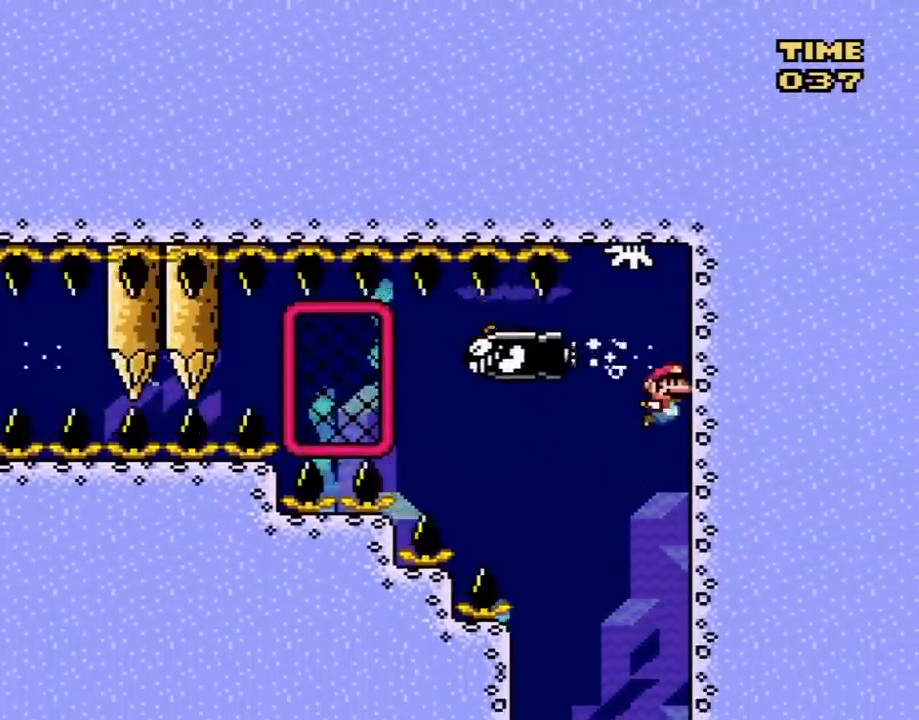
{"buttons": ["B", "Y", "DPAD_UP", "DPAD_LEFT"], "events": [[17, "B", "down"], [167, "B", "up"], [200, "DPAD_RIGHT", "down"], [233, "B", "down"], [333, "DPAD_RIGHT", "up"], [350, "DPAD_LEFT", "down"], [400, "B", "up"], [450, "B", "down"]]}
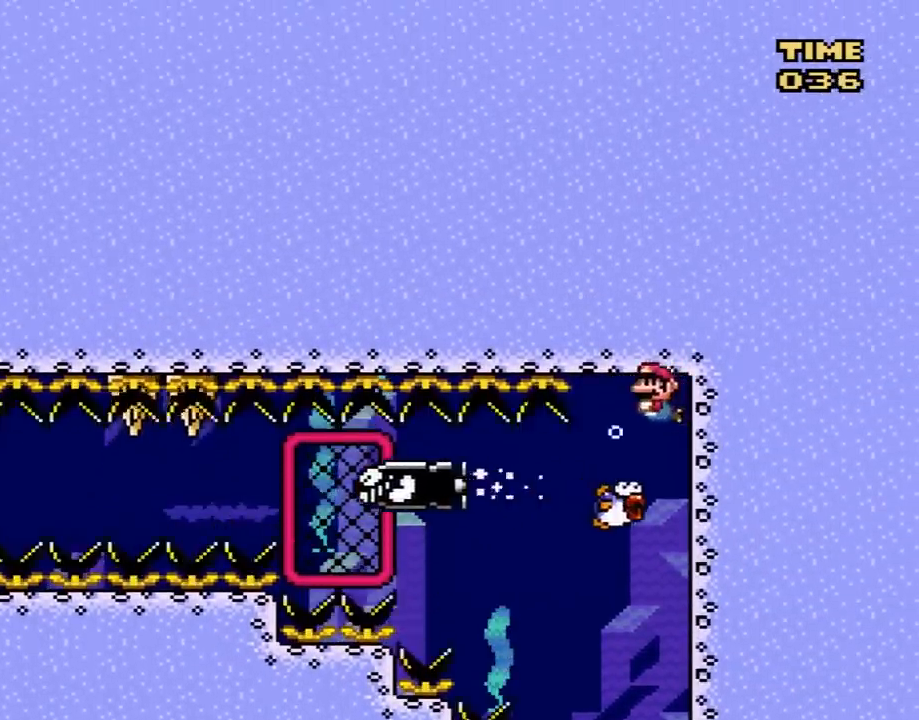
{"buttons": ["Y"], "events": [[100, "B", "up"], [100, "DPAD_LEFT", "up"], [133, "DPAD_RIGHT", "down"], [167, "B", "down"], [267, "DPAD_RIGHT", "up"], [300, "B", "up"], [350, "Y", "up"], [383, "Y", "down"], [417, "DPAD_UP", "up"]]}
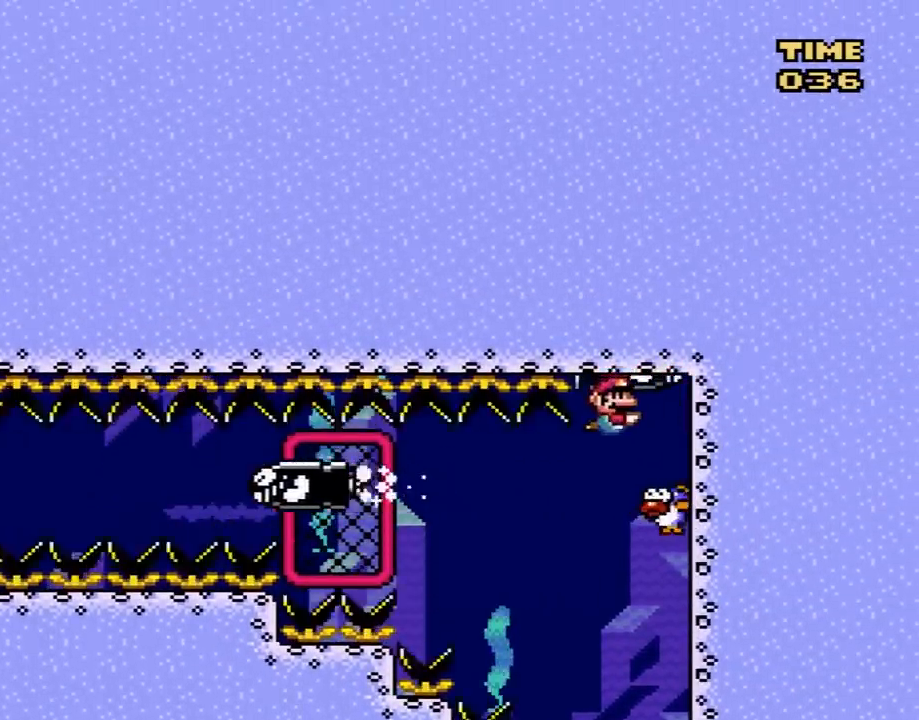
{"buttons": ["Y", "DPAD_LEFT"], "events": [[267, "DPAD_LEFT", "down"]]}
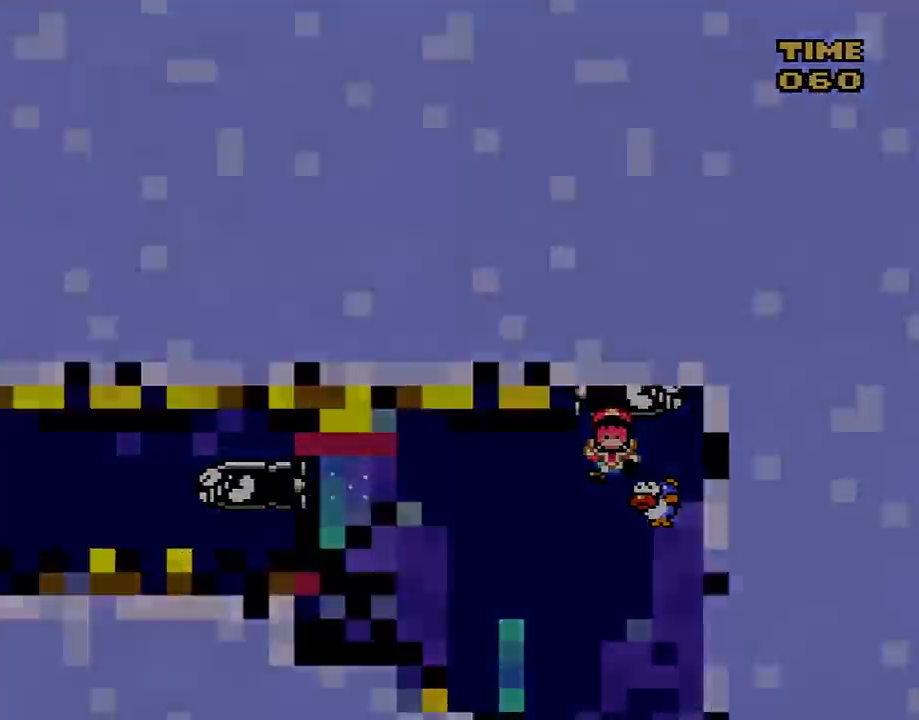
{"buttons": [], "events": [[17, "DPAD_LEFT", "up"], [83, "Y", "up"]]}
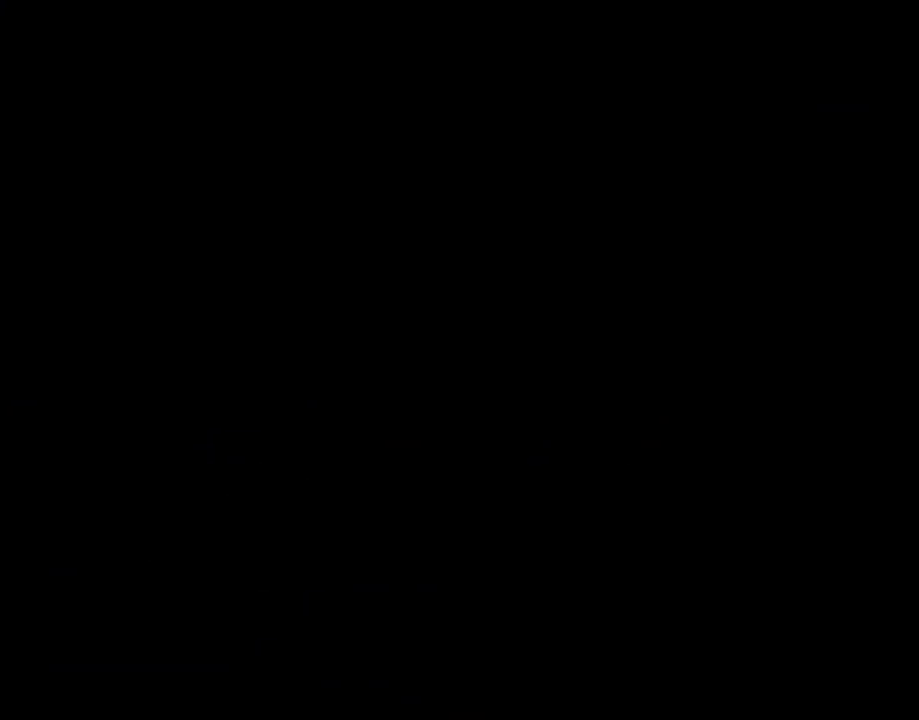
{"buttons": [], "events": []}
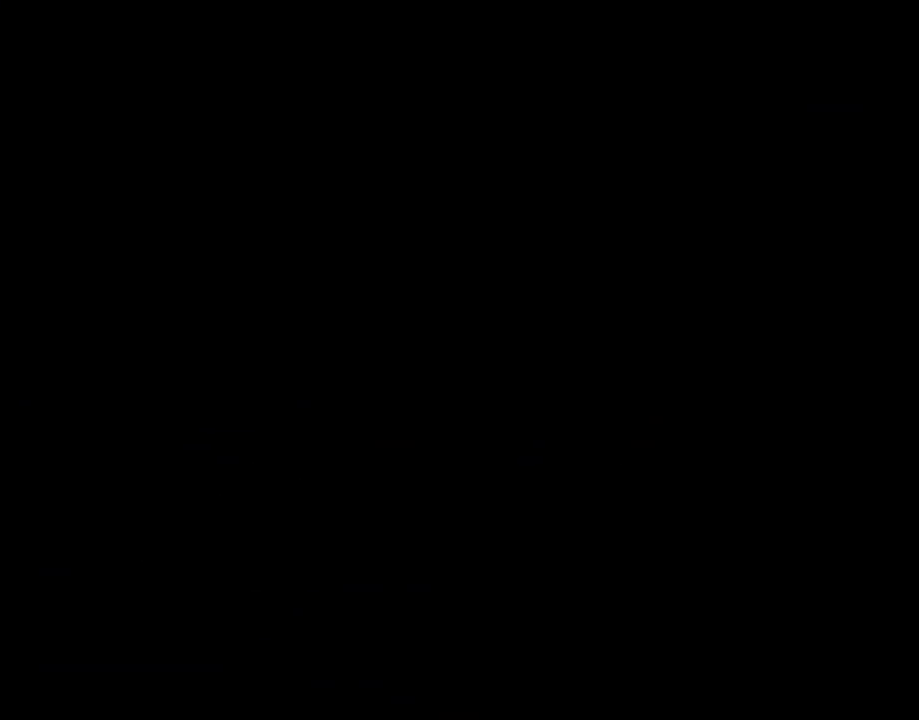
{"buttons": [], "events": []}
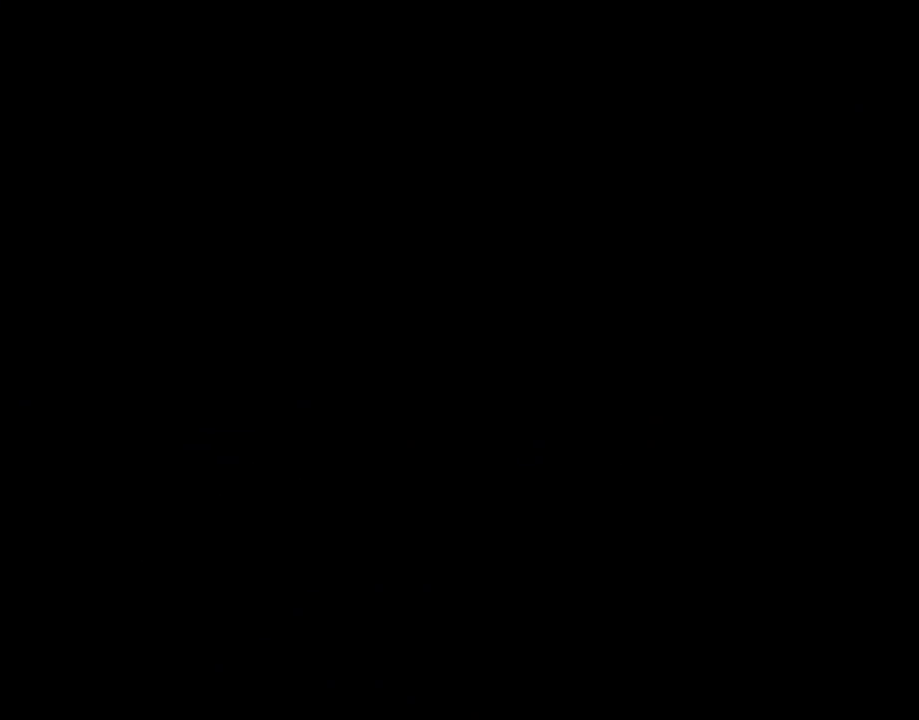
{"buttons": ["Y"], "events": [[300, "Y", "down"]]}
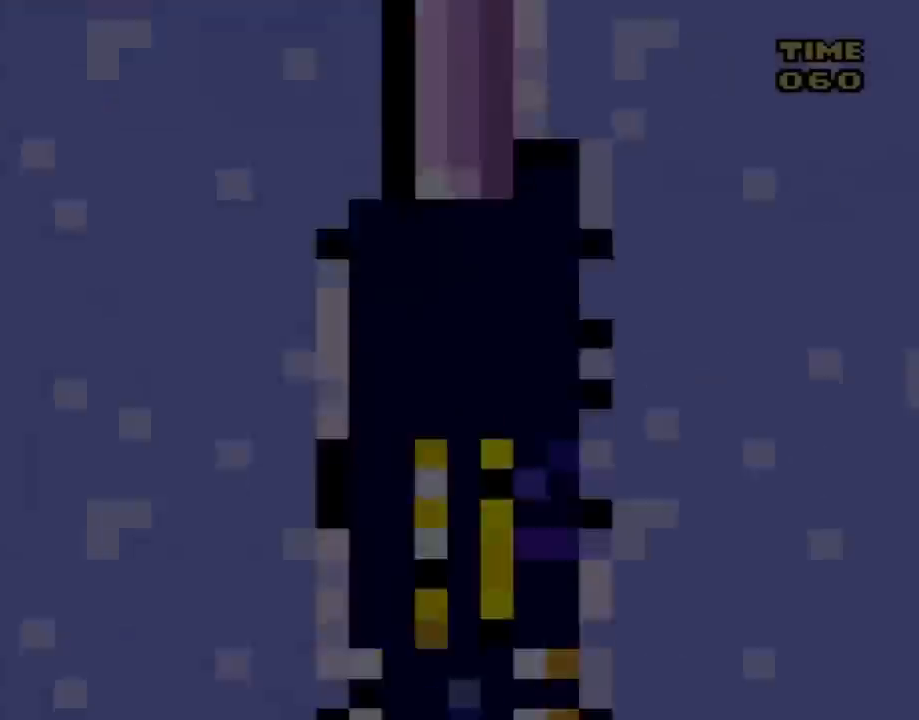
{"buttons": ["Y"], "events": []}